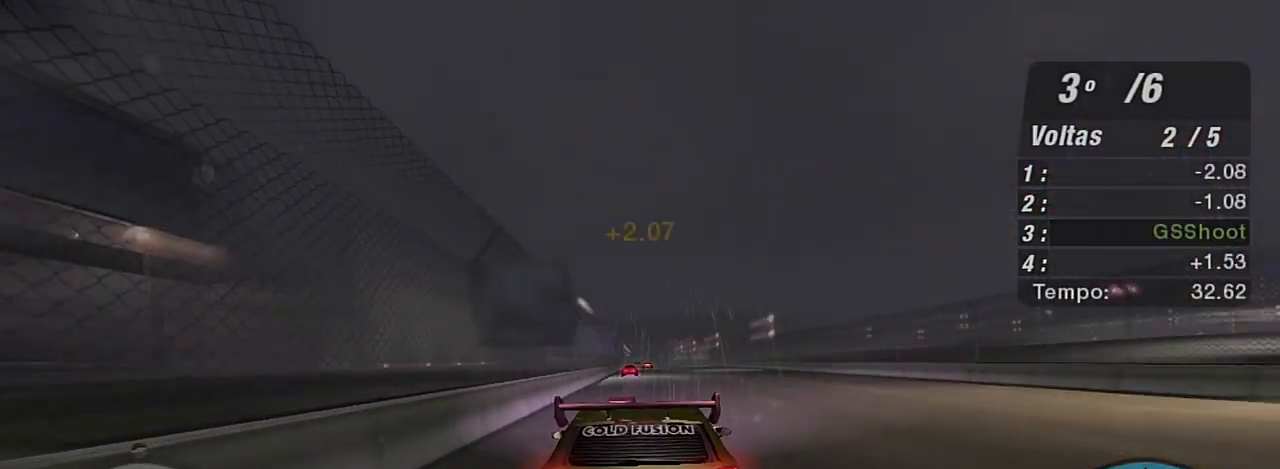
Gameplay with a controller (Xbox layout); each line is a JSON object with the inputs held at the frame after it. "events" lists button and stick changes between this image and that frame as [ms after this image, input, new state], when the widget could be followed in between.
{"buttons": ["R2"], "left_stick": "up", "right_stick": "center", "events": [[166, "left_stick", "center"], [266, "left_stick", "up"]]}
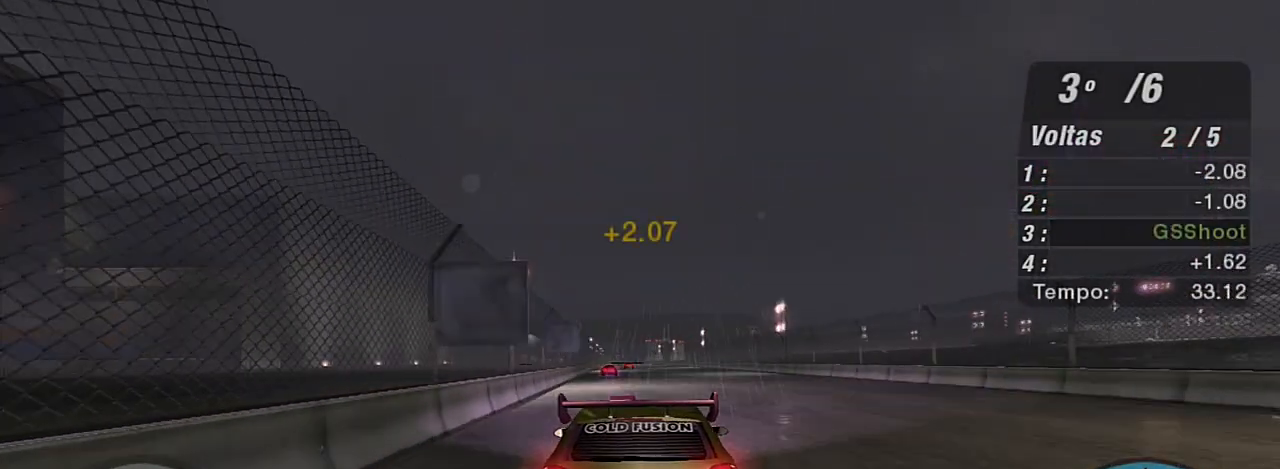
{"buttons": ["R2"], "left_stick": "up-left", "right_stick": "center", "events": [[33, "left_stick", "center"], [400, "left_stick", "up-left"]]}
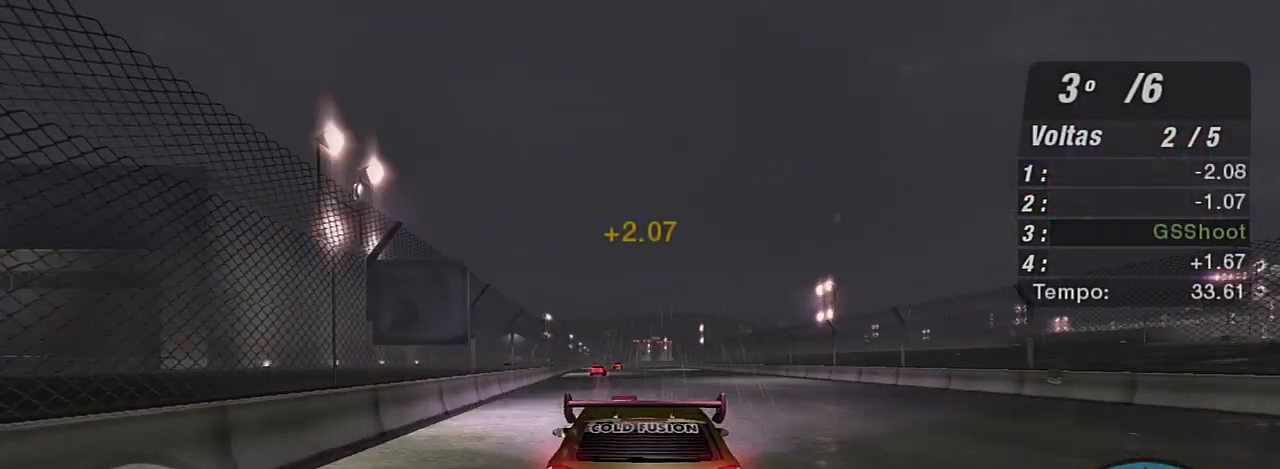
{"buttons": ["R2"], "left_stick": "center", "right_stick": "center", "events": [[66, "left_stick", "center"]]}
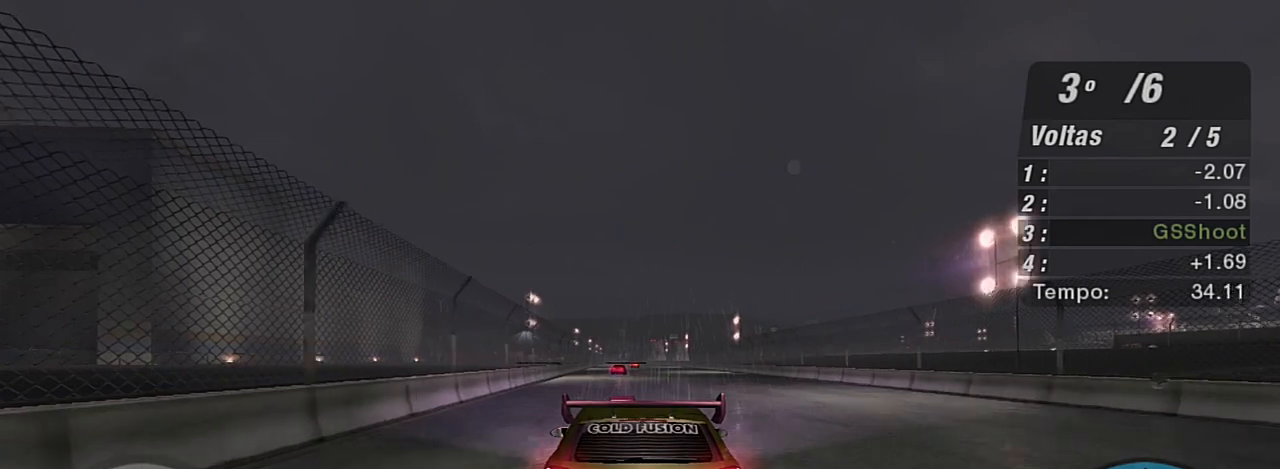
{"buttons": ["R2"], "left_stick": "center", "right_stick": "center", "events": [[33, "left_stick", "up"], [267, "left_stick", "center"], [334, "R1", "down"], [501, "R1", "up"]]}
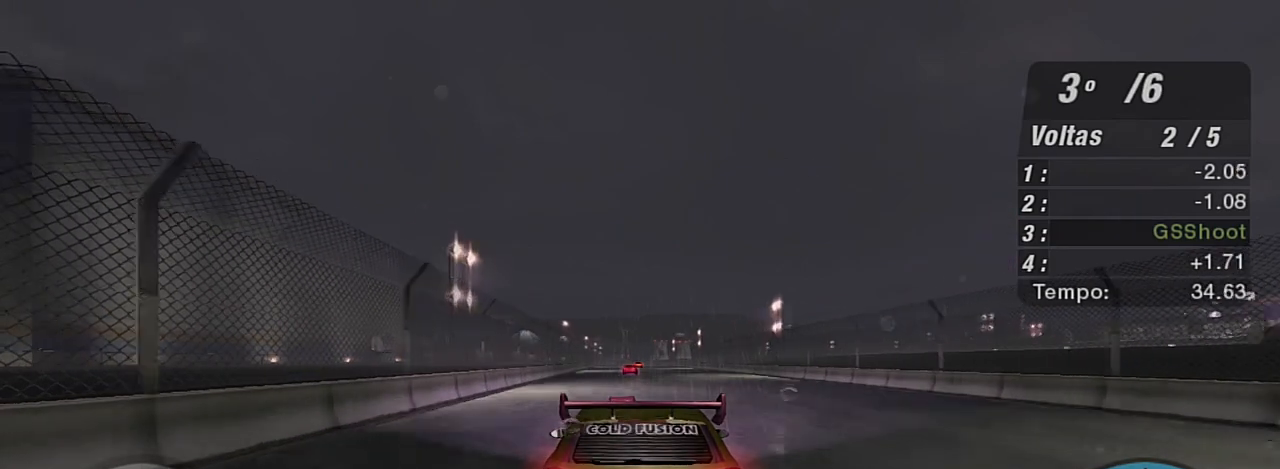
{"buttons": ["R2"], "left_stick": "up", "right_stick": "center", "events": [[367, "left_stick", "up"]]}
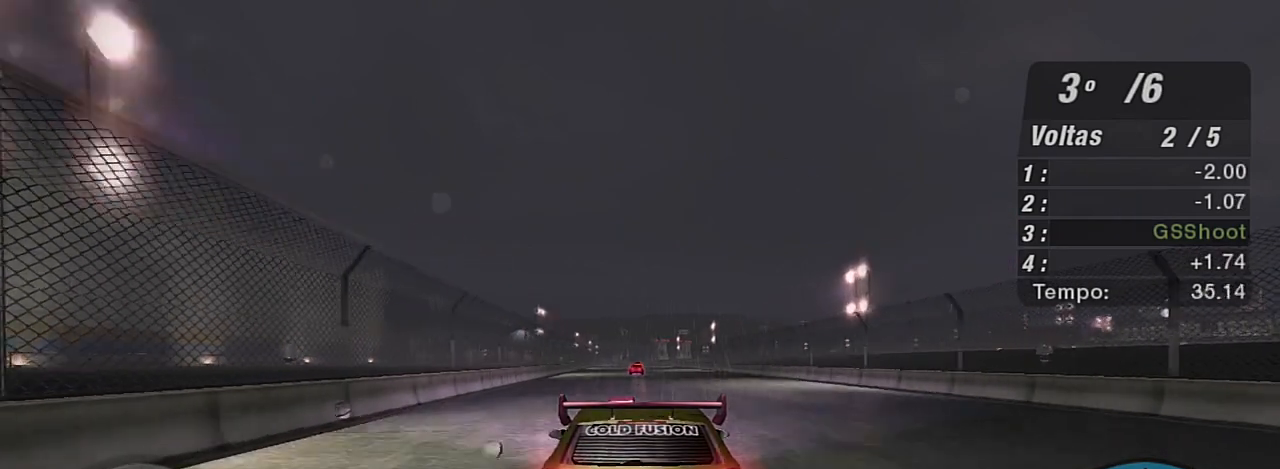
{"buttons": ["R2"], "left_stick": "center", "right_stick": "center", "events": [[33, "left_stick", "up-right"], [167, "left_stick", "center"], [234, "left_stick", "up-right"], [434, "left_stick", "center"]]}
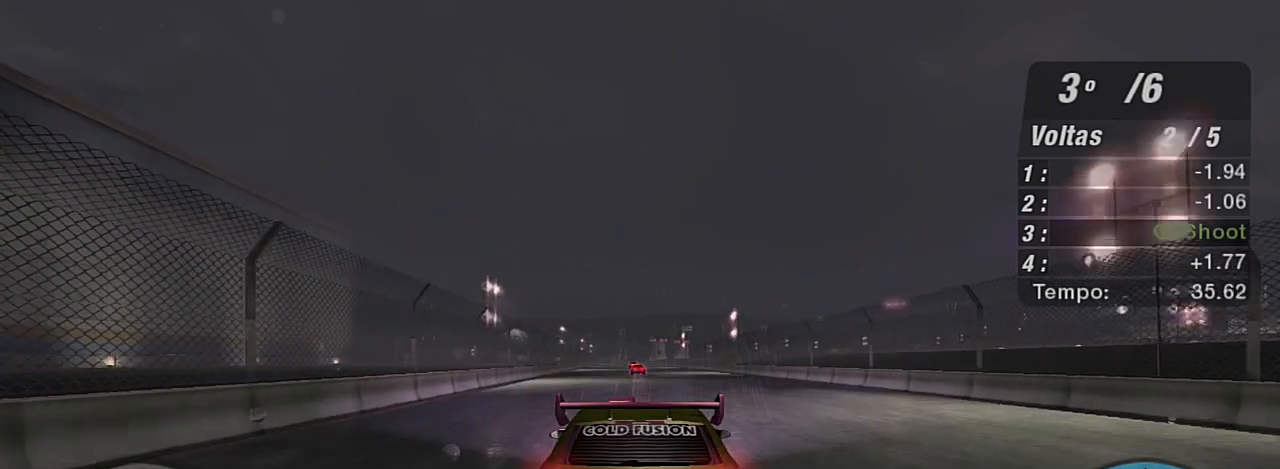
{"buttons": ["R2"], "left_stick": "center", "right_stick": "center", "events": [[233, "left_stick", "up-left"], [333, "left_stick", "center"]]}
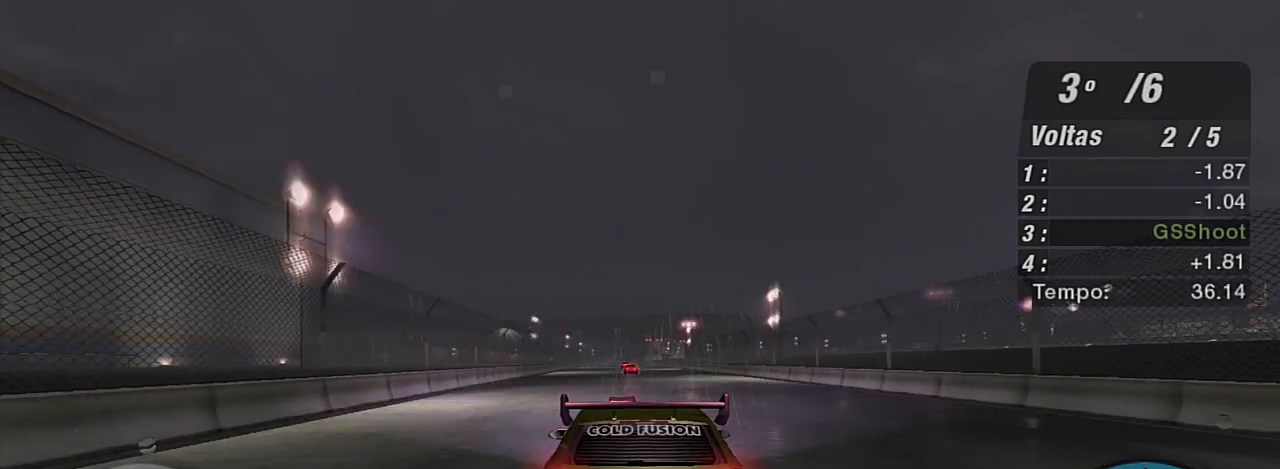
{"buttons": ["R2"], "left_stick": "up", "right_stick": "center", "events": [[467, "left_stick", "up"]]}
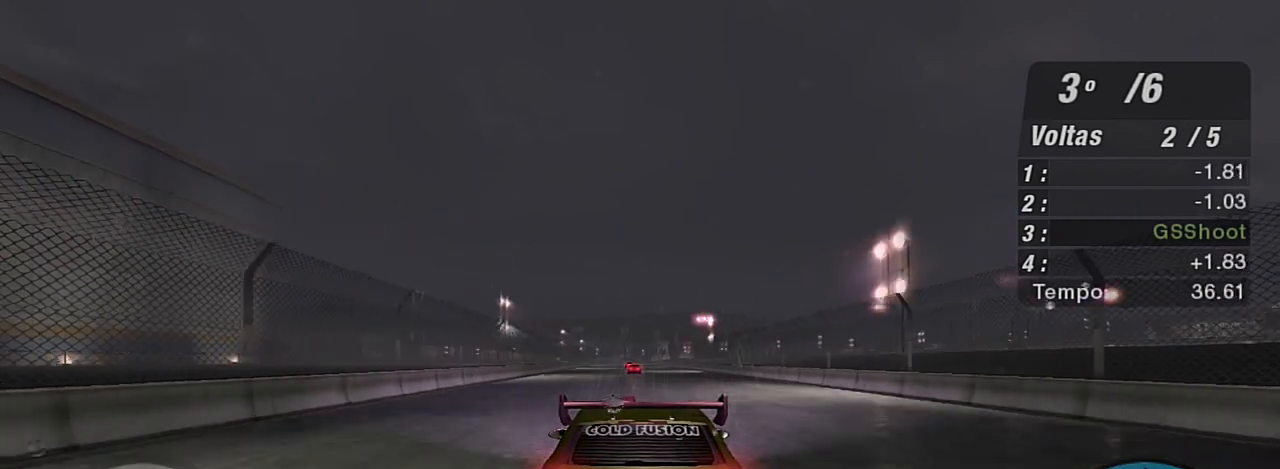
{"buttons": ["R2"], "left_stick": "center", "right_stick": "center", "events": [[133, "left_stick", "center"]]}
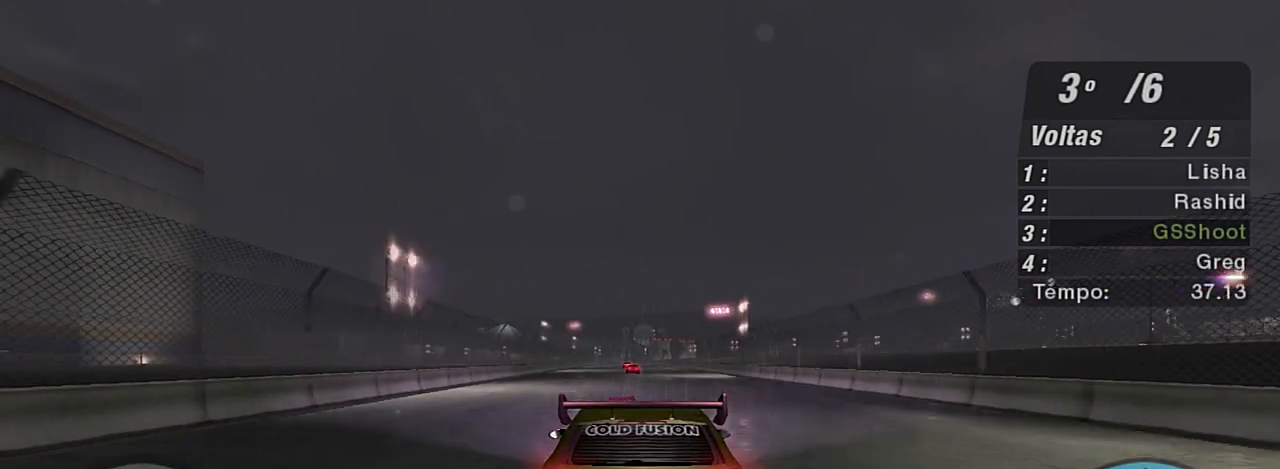
{"buttons": ["R2", "R3"], "left_stick": "center", "right_stick": "center", "events": [[267, "R3", "down"]]}
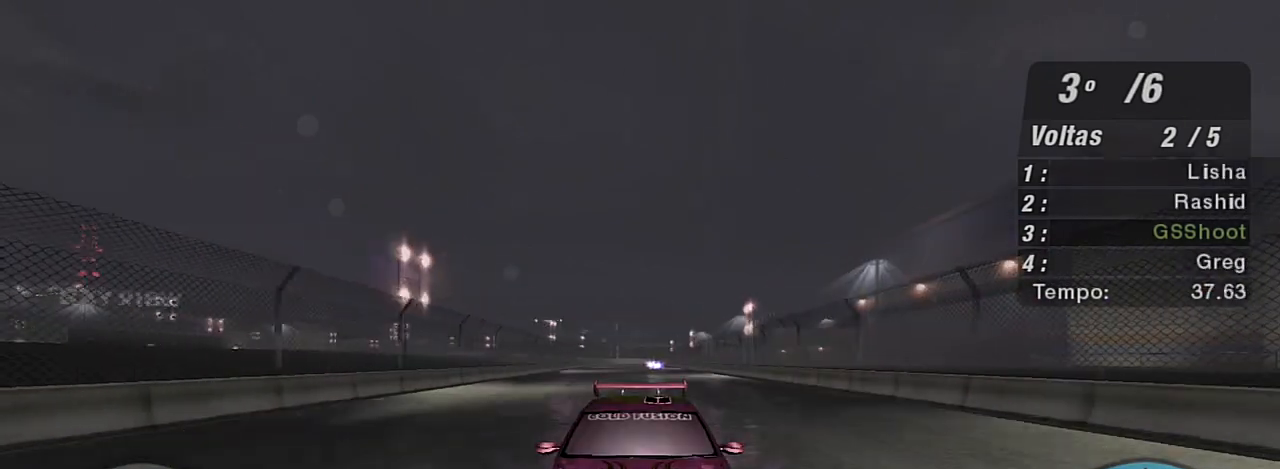
{"buttons": ["R2"], "left_stick": "up", "right_stick": "center", "events": [[133, "right_stick", "down-left"], [400, "left_stick", "up-left"], [433, "R3", "up"], [500, "left_stick", "up"], [500, "right_stick", "center"]]}
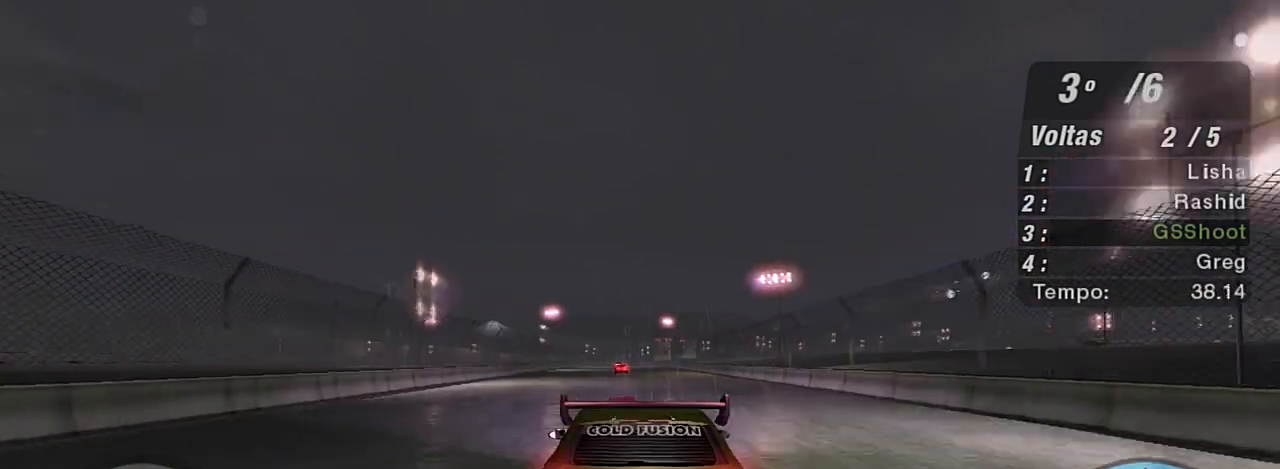
{"buttons": ["R2"], "left_stick": "up-right", "right_stick": "center", "events": [[100, "left_stick", "center"], [501, "left_stick", "up-right"]]}
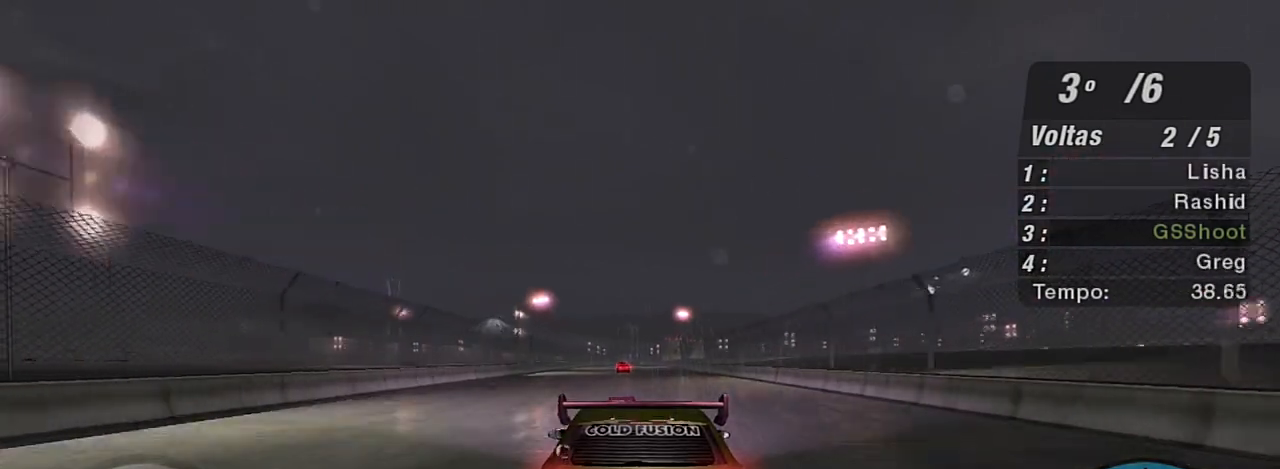
{"buttons": ["R2"], "left_stick": "up", "right_stick": "center", "events": [[133, "left_stick", "center"], [433, "left_stick", "up"]]}
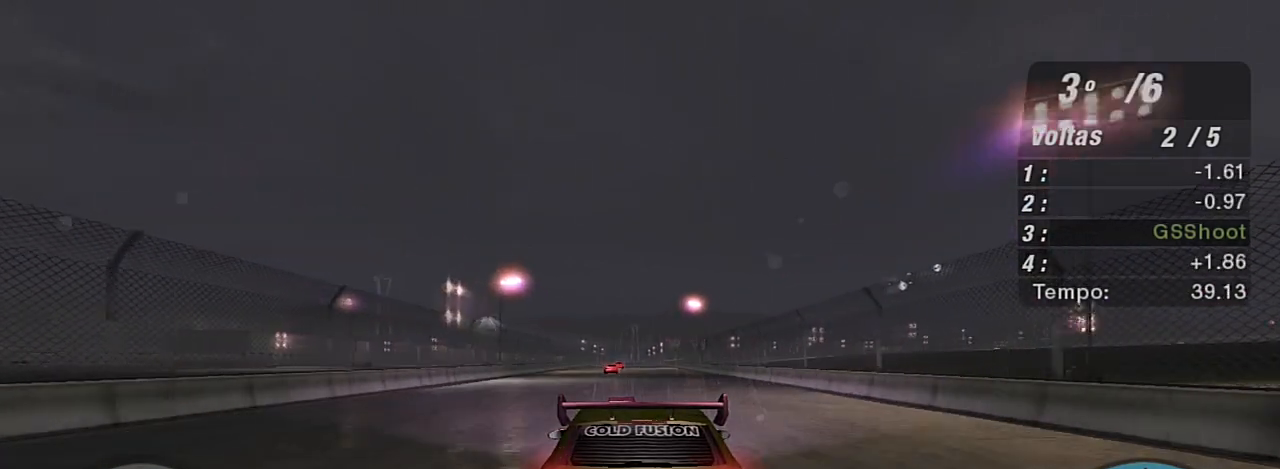
{"buttons": ["R2"], "left_stick": "up-left", "right_stick": "center", "events": [[67, "left_stick", "center"], [467, "left_stick", "up-left"]]}
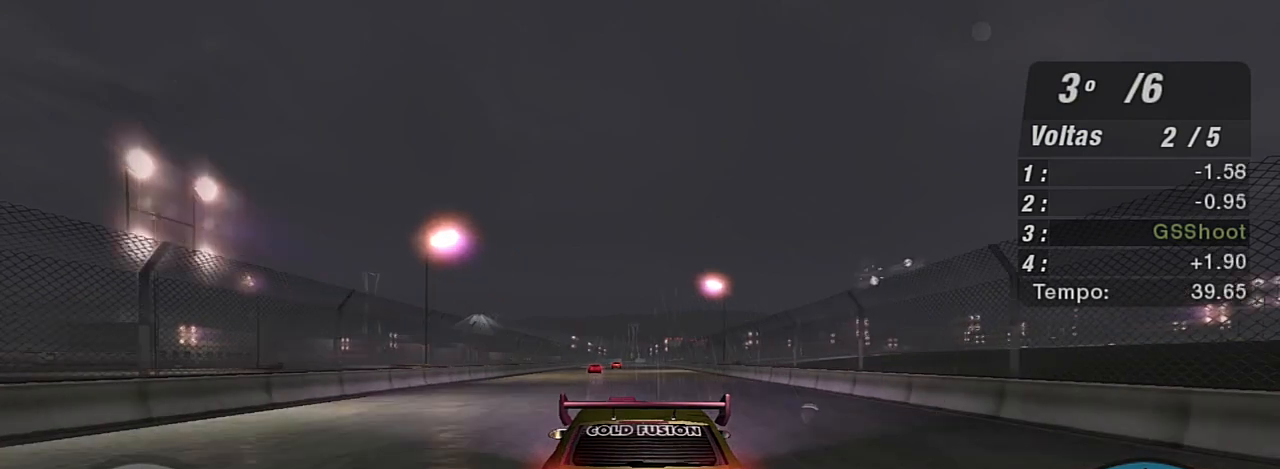
{"buttons": ["R2"], "left_stick": "up-right", "right_stick": "center", "events": [[33, "left_stick", "center"], [433, "left_stick", "up-right"]]}
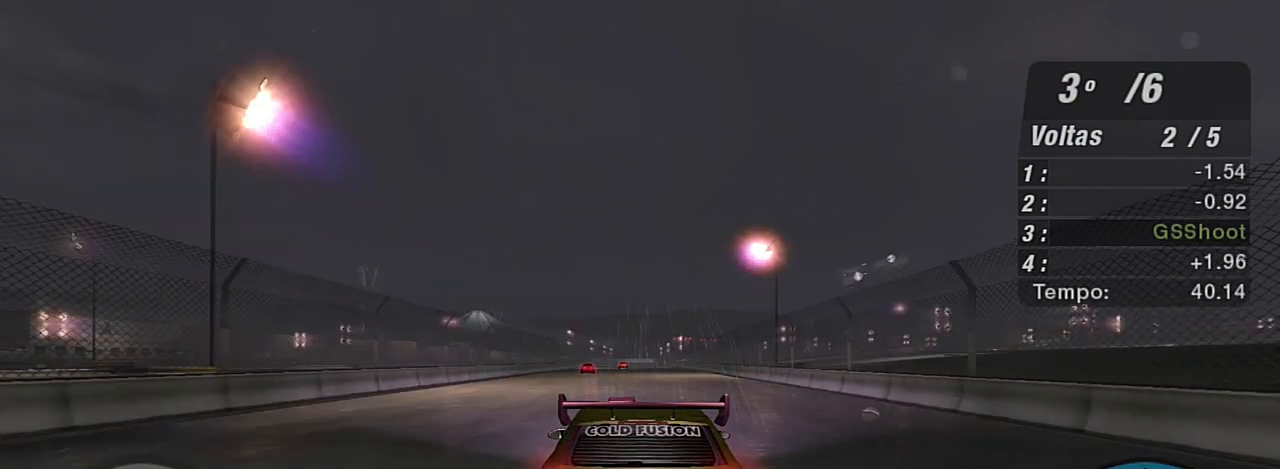
{"buttons": ["R2", "R3"], "left_stick": "center", "right_stick": "center", "events": [[67, "left_stick", "center"], [367, "R3", "down"]]}
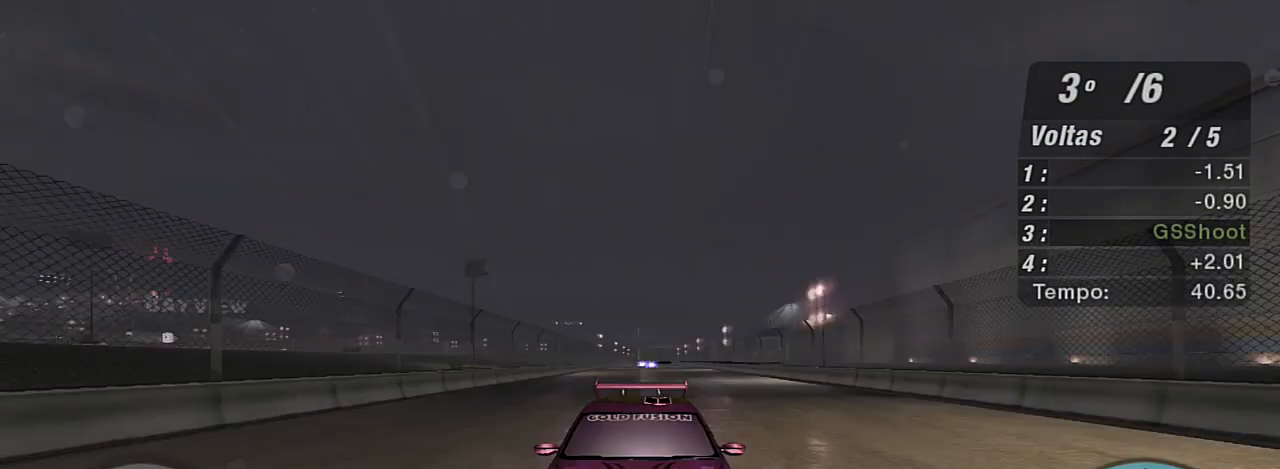
{"buttons": ["R2", "R3"], "left_stick": "center", "right_stick": "center", "events": [[100, "left_stick", "left"], [233, "left_stick", "center"]]}
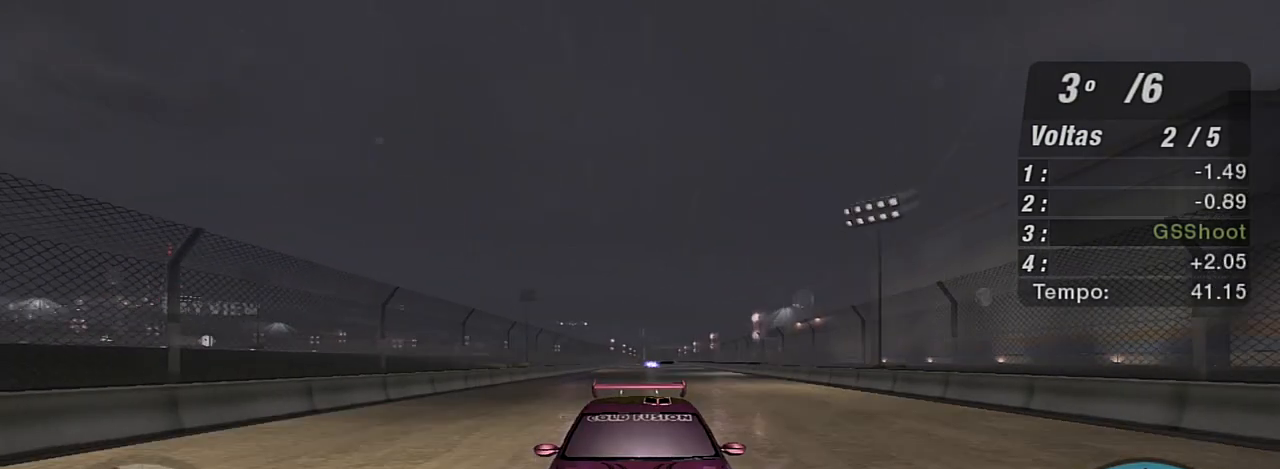
{"buttons": ["R2"], "left_stick": "center", "right_stick": "center", "events": [[300, "R3", "up"]]}
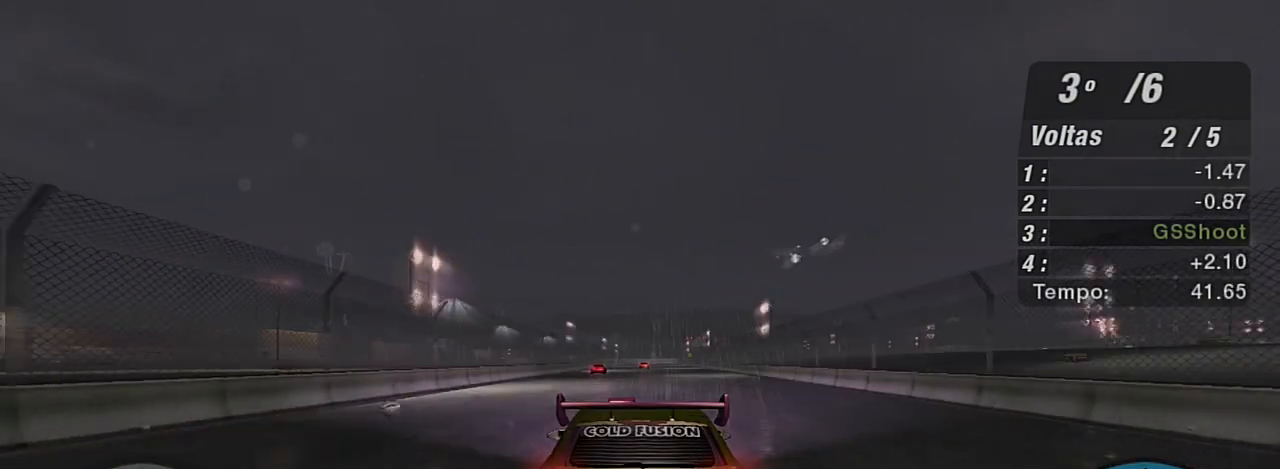
{"buttons": ["R2"], "left_stick": "up-left", "right_stick": "center", "events": [[433, "left_stick", "up-left"]]}
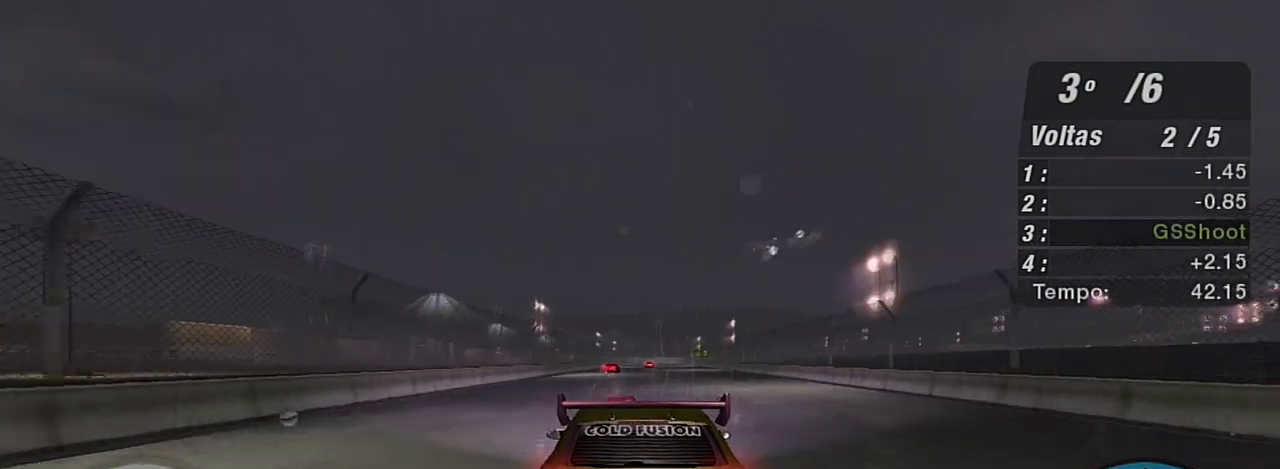
{"buttons": ["R2"], "left_stick": "center", "right_stick": "center", "events": [[167, "left_stick", "center"]]}
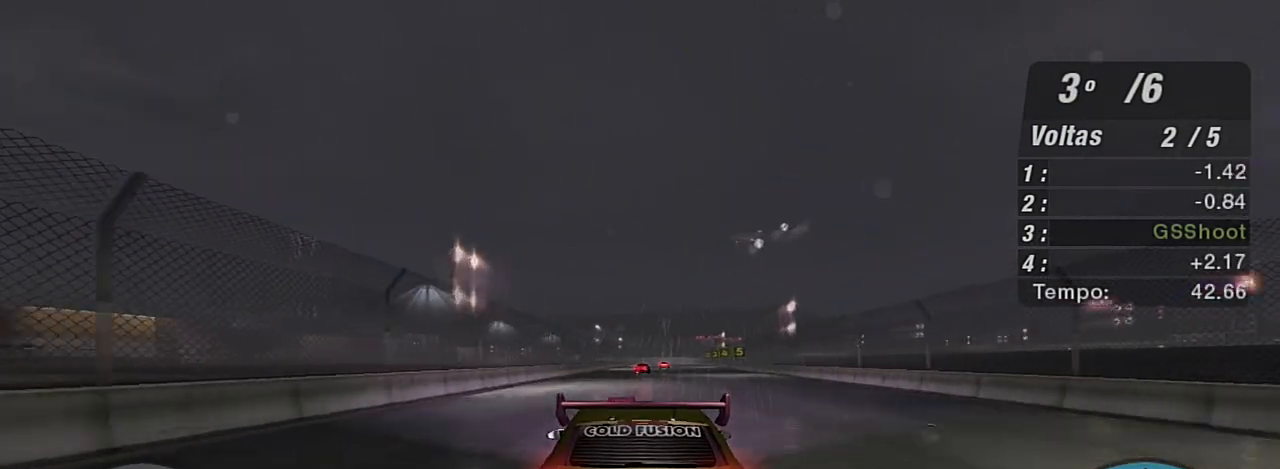
{"buttons": ["R2", "R3"], "left_stick": "center", "right_stick": "left", "events": [[33, "R3", "down"], [200, "right_stick", "left"], [300, "left_stick", "up-right"], [433, "left_stick", "center"]]}
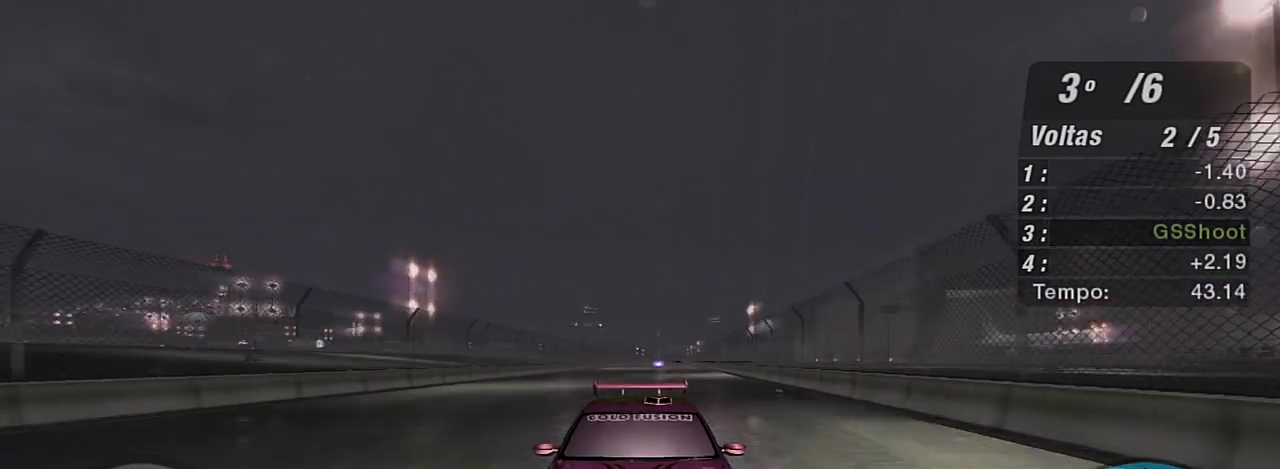
{"buttons": ["R2"], "left_stick": "right", "right_stick": "center", "events": [[200, "R3", "up"], [267, "right_stick", "center"], [501, "left_stick", "right"]]}
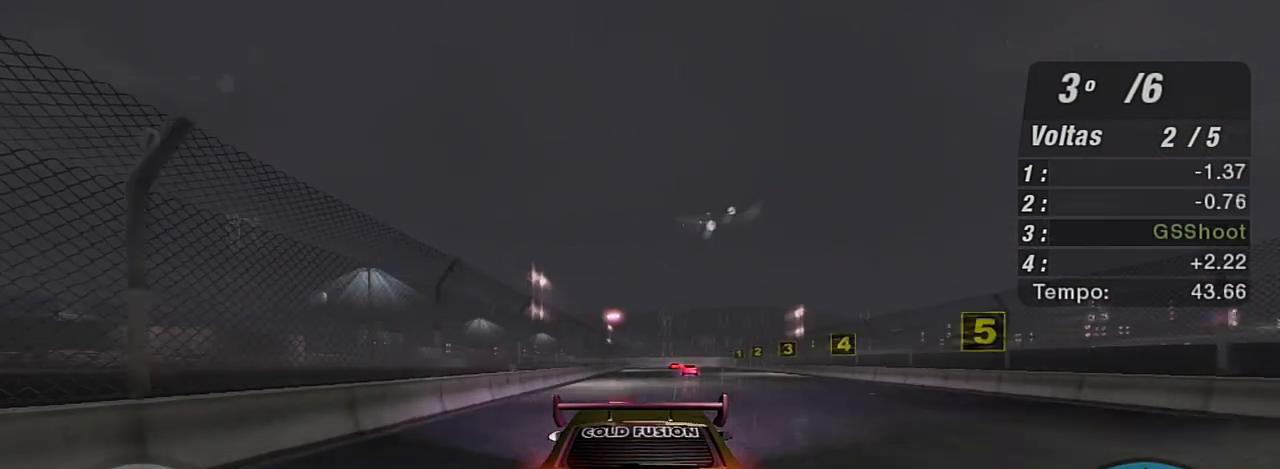
{"buttons": [], "left_stick": "center", "right_stick": "center", "events": [[66, "left_stick", "up-right"], [233, "left_stick", "center"], [266, "R2", "up"], [367, "L2", "down"], [500, "L2", "up"]]}
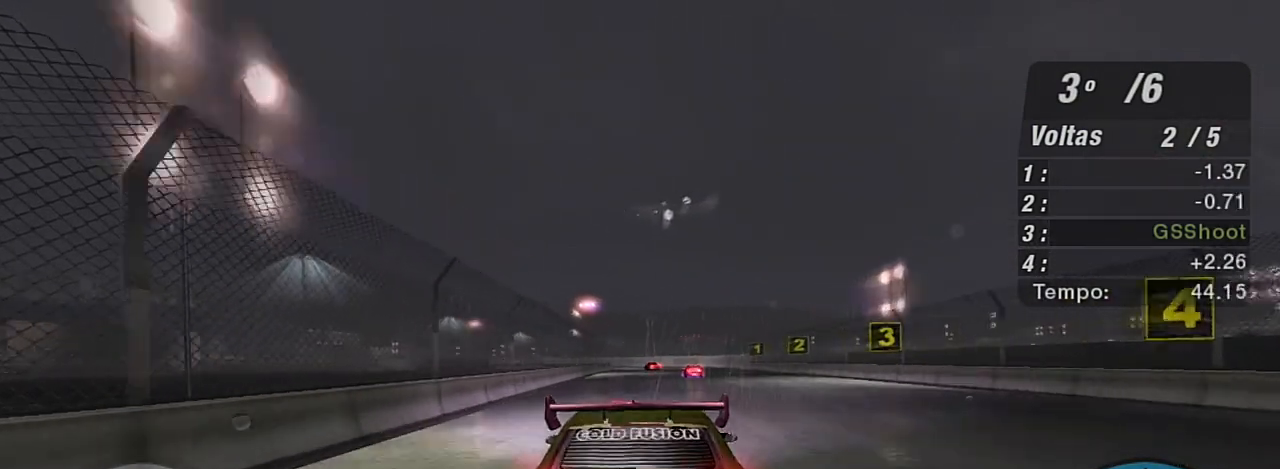
{"buttons": ["L2"], "left_stick": "center", "right_stick": "center", "events": [[100, "left_stick", "right"], [367, "L2", "down"], [400, "left_stick", "center"]]}
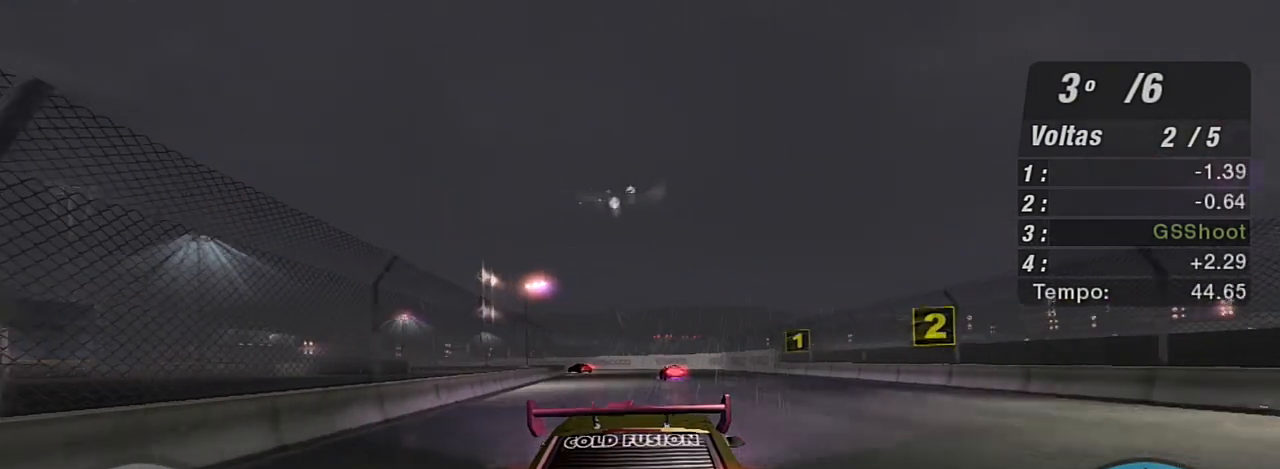
{"buttons": ["L2"], "left_stick": "center", "right_stick": "center", "events": [[300, "left_stick", "left"], [500, "left_stick", "center"]]}
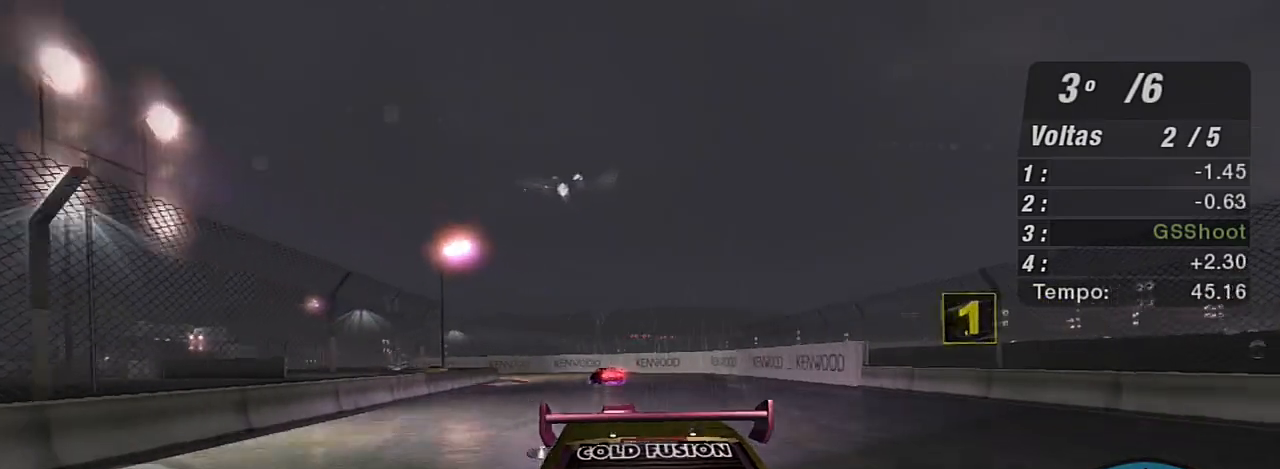
{"buttons": ["L2"], "left_stick": "up-right", "right_stick": "center", "events": [[134, "left_stick", "left"], [334, "left_stick", "up-right"]]}
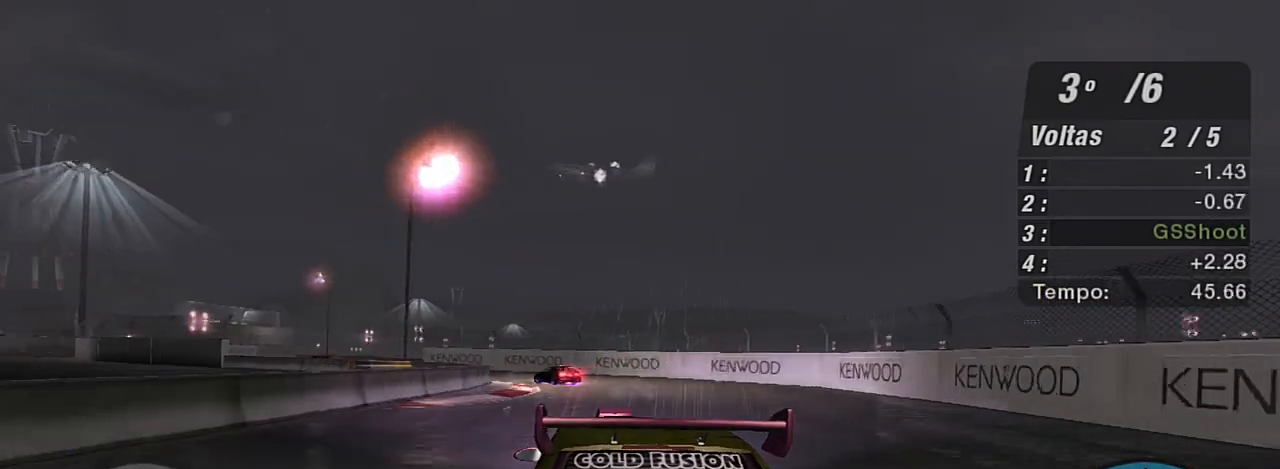
{"buttons": [], "left_stick": "left", "right_stick": "center", "events": [[66, "left_stick", "left"], [233, "L2", "up"], [233, "left_stick", "center"], [300, "left_stick", "left"], [367, "L1", "down"], [467, "L1", "up"]]}
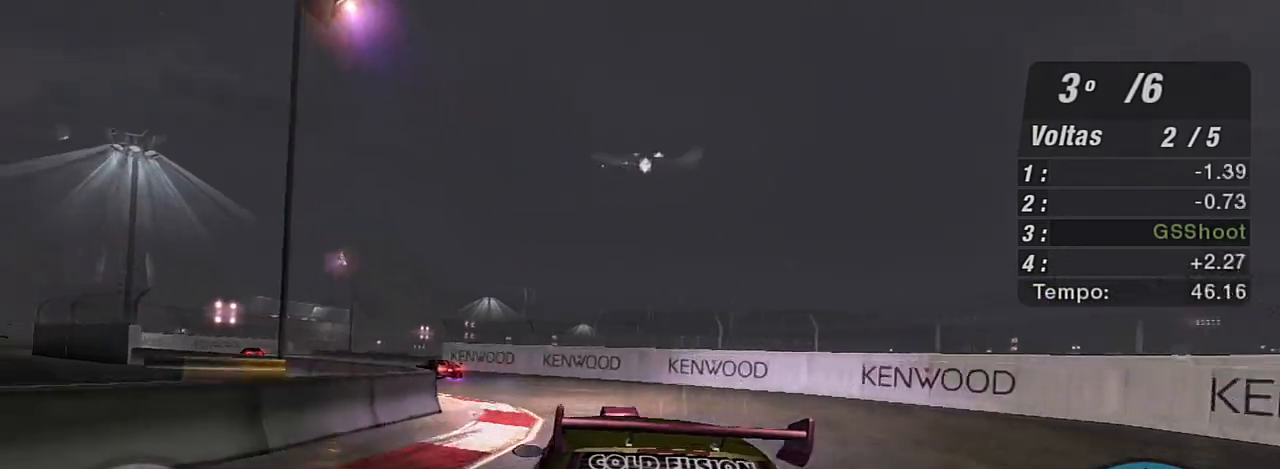
{"buttons": ["R2"], "left_stick": "down-left", "right_stick": "center", "events": [[200, "left_stick", "down-left"], [434, "R2", "down"]]}
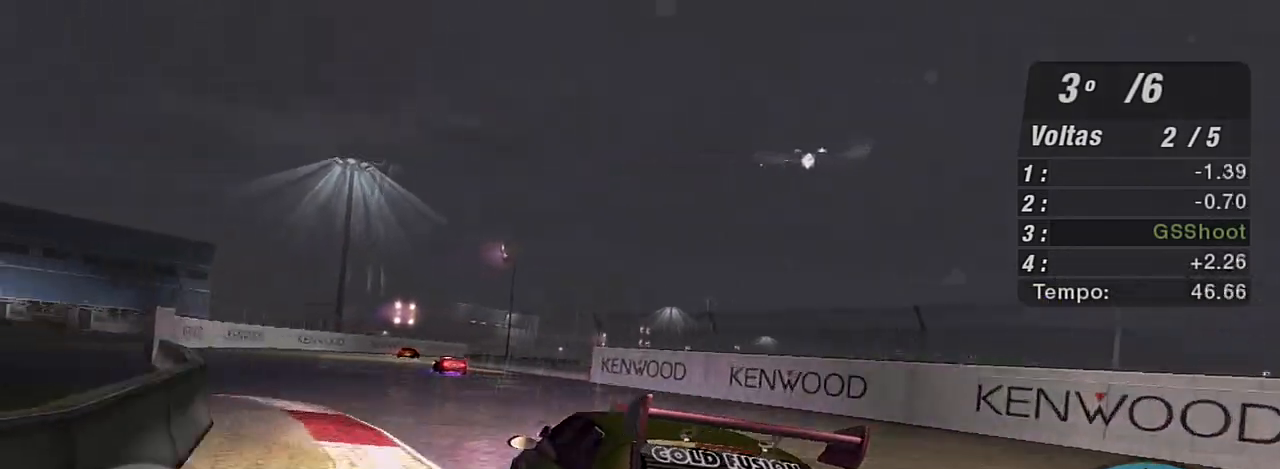
{"buttons": ["R2"], "left_stick": "center", "right_stick": "center", "events": [[100, "left_stick", "center"]]}
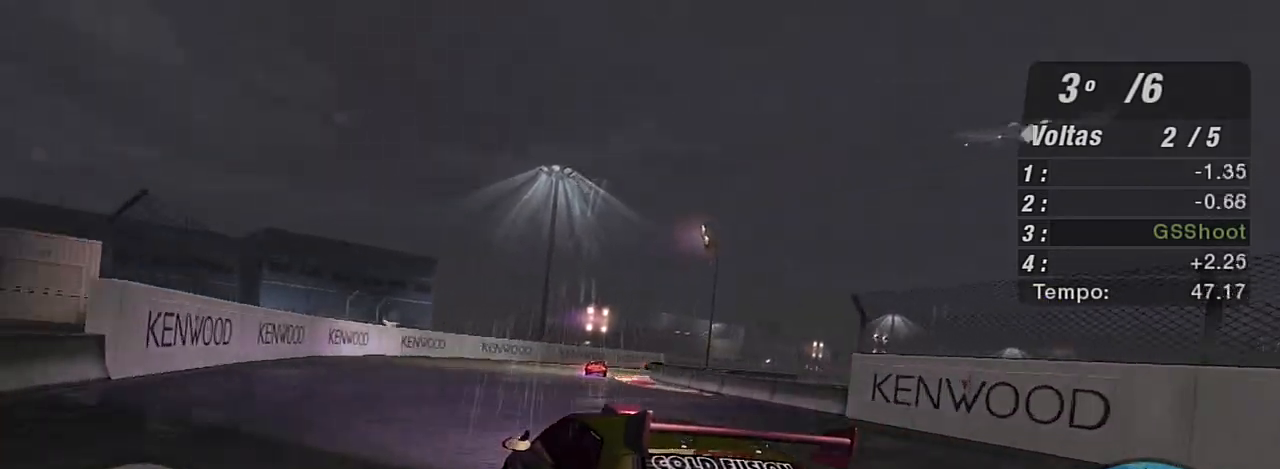
{"buttons": ["R2"], "left_stick": "right", "right_stick": "center", "events": [[67, "left_stick", "right"], [334, "left_stick", "center"], [467, "left_stick", "right"]]}